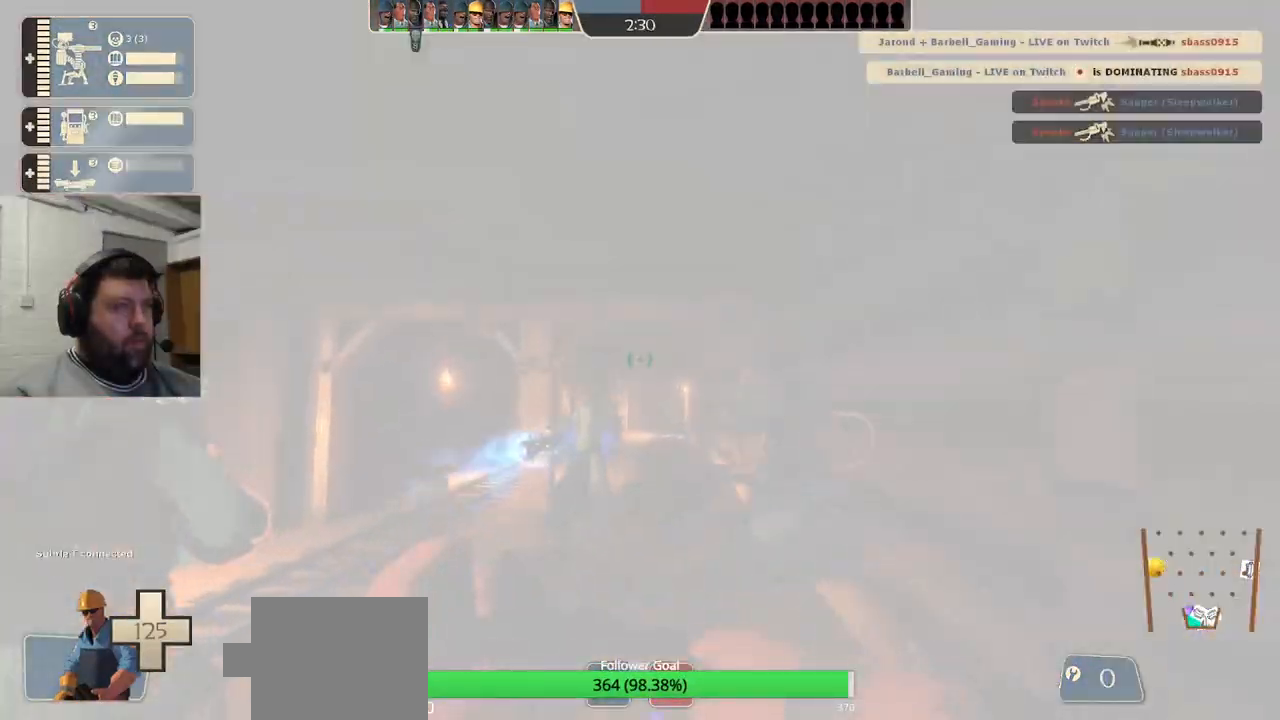
Gameplay with a controller (PlayStation layout); each line is a JSON object with the inputs held at the frame after it. "events" lists button and stick changes between this image and that frame as [ms after this image, input, new state], when the widget could be followed in between.
{"buttons": [], "left_stick": "left", "right_stick": "center", "events": [[250, "right_stick", "up-left"], [383, "left_stick", "down-left"], [417, "right_stick", "center"], [483, "left_stick", "left"]]}
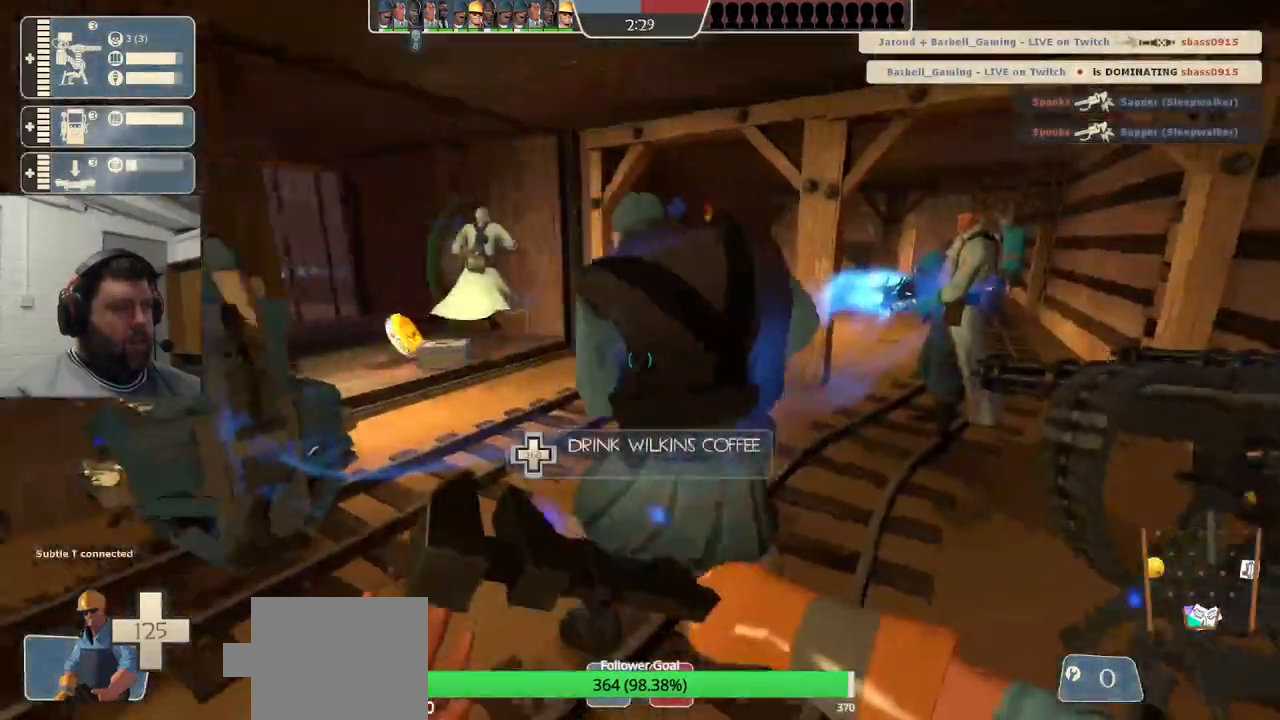
{"buttons": [], "left_stick": "up-left", "right_stick": "center", "events": [[150, "left_stick", "up-right"], [383, "left_stick", "center"], [433, "left_stick", "up-left"]]}
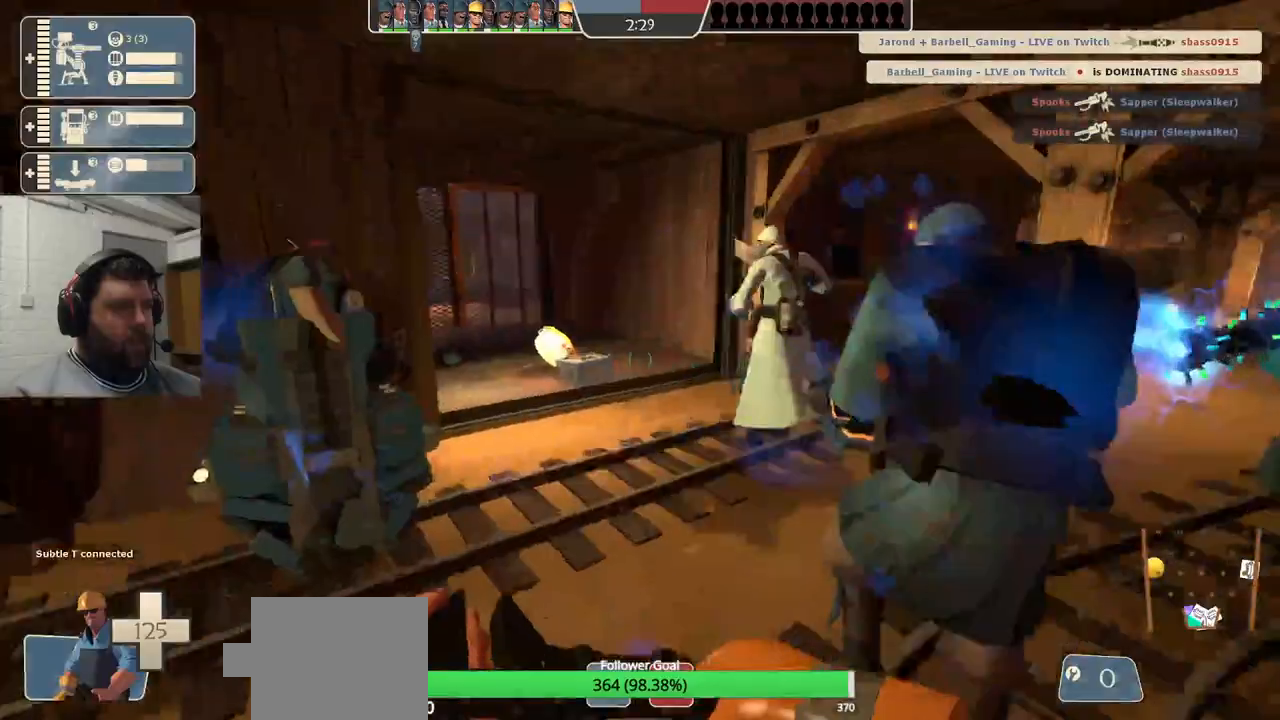
{"buttons": [], "left_stick": "center", "right_stick": "center", "events": [[333, "left_stick", "center"]]}
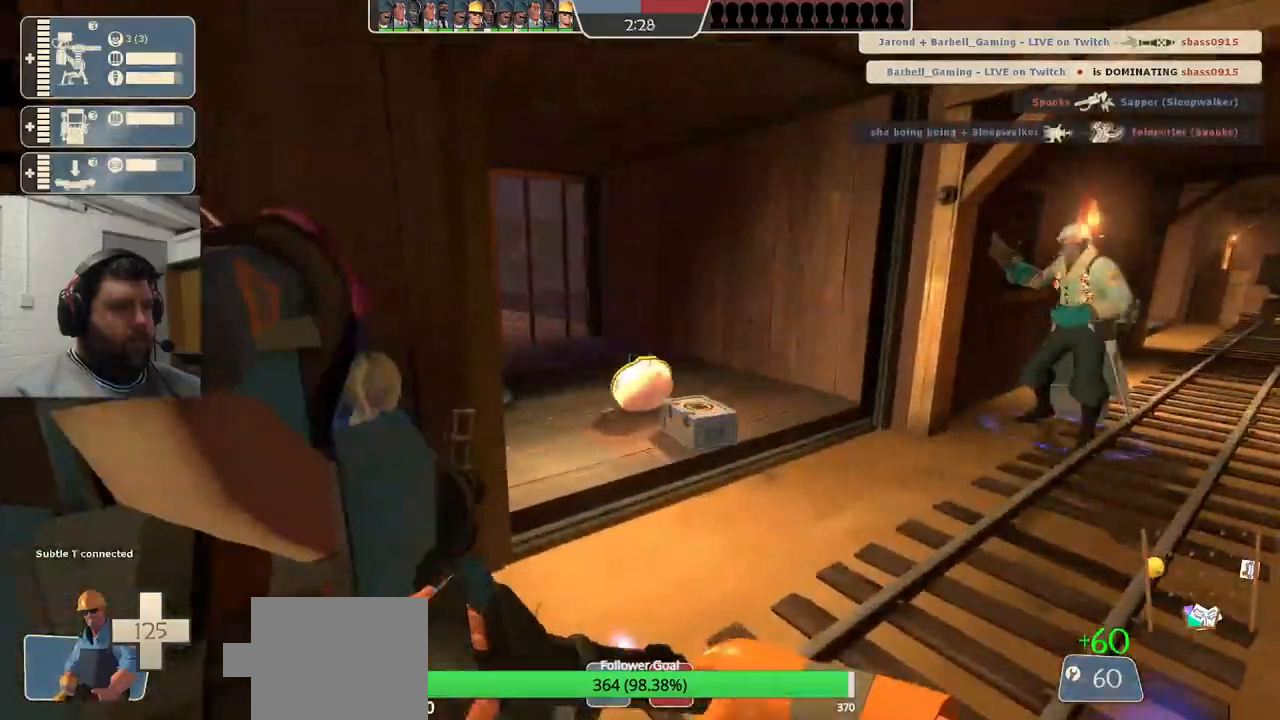
{"buttons": [], "left_stick": "up", "right_stick": "center", "events": [[17, "left_stick", "up-right"], [217, "left_stick", "up"]]}
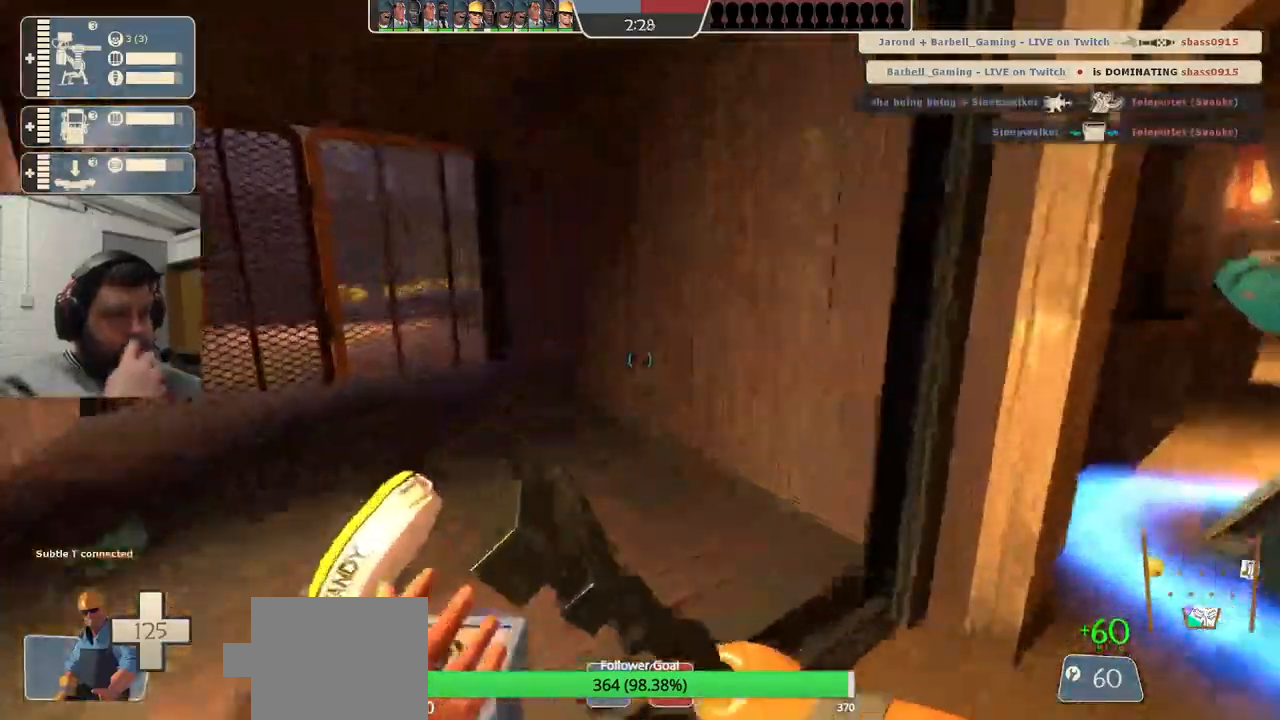
{"buttons": [], "left_stick": "down", "right_stick": "center", "events": [[167, "left_stick", "center"], [217, "left_stick", "down"]]}
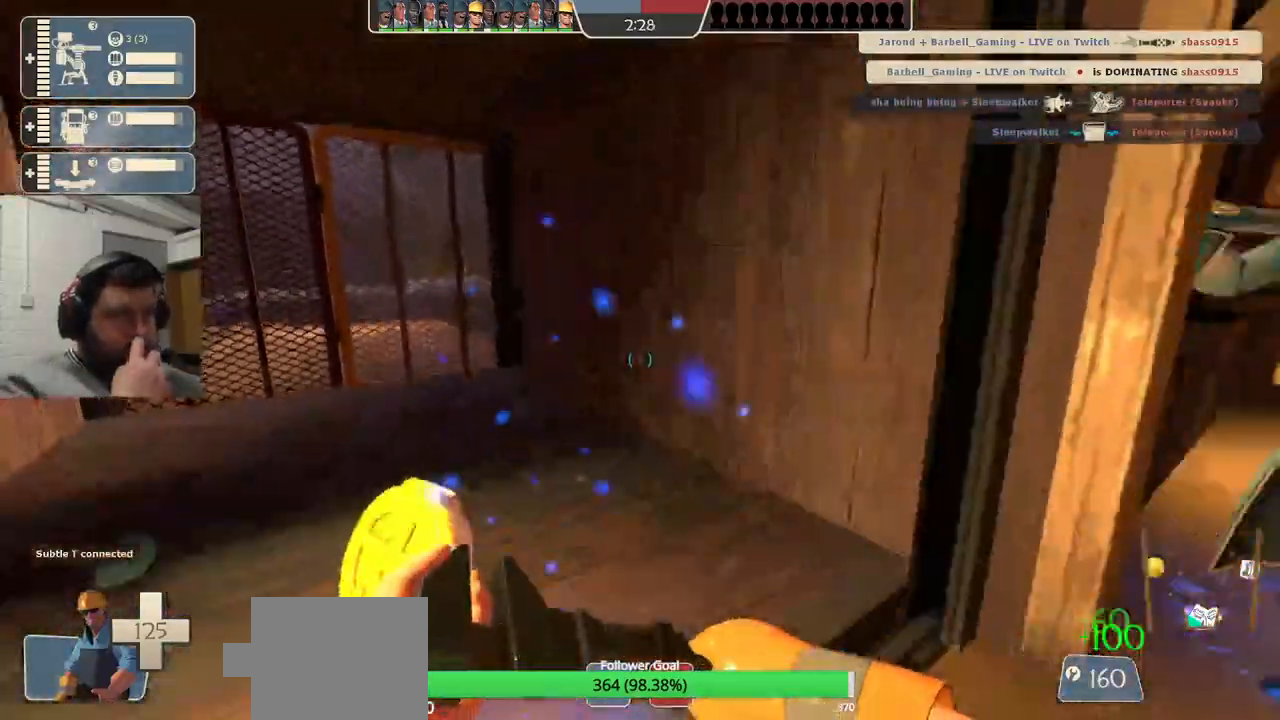
{"buttons": [], "left_stick": "down-left", "right_stick": "center", "events": [[250, "left_stick", "down-left"]]}
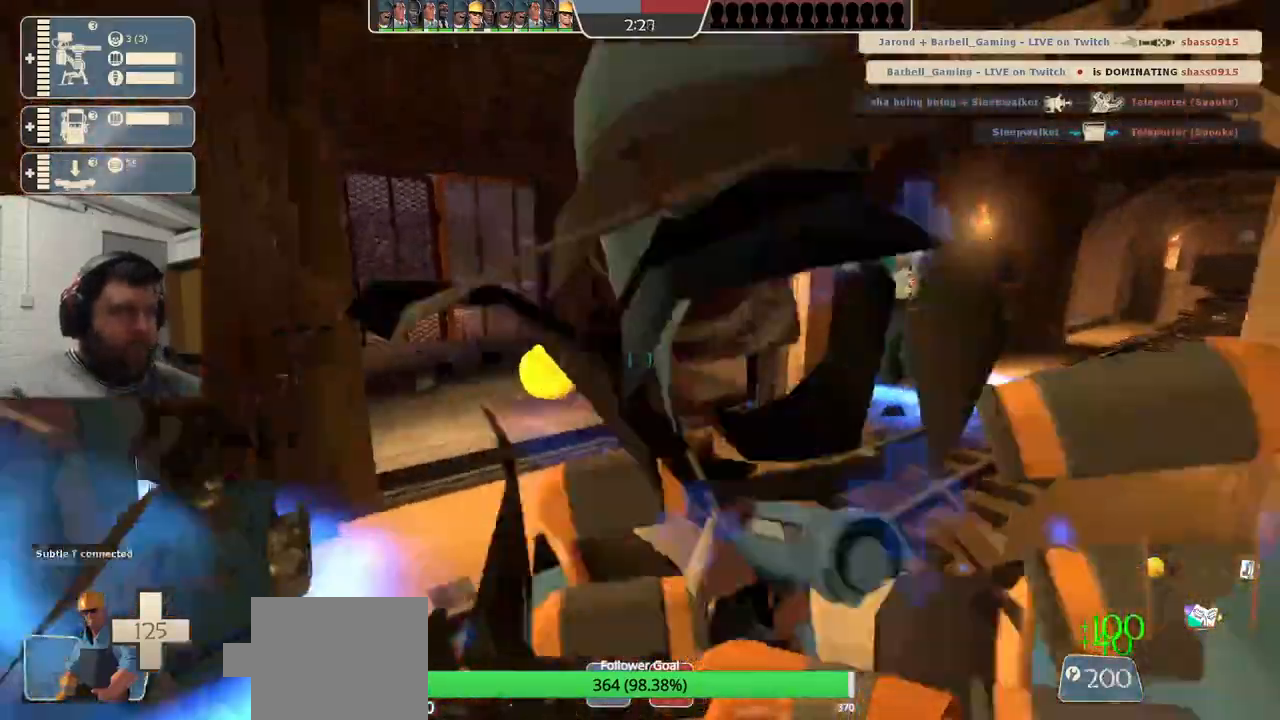
{"buttons": ["R2"], "left_stick": "up", "right_stick": "center", "events": [[33, "left_stick", "down"], [233, "left_stick", "center"], [233, "right_stick", "right"], [383, "R2", "down"], [383, "right_stick", "center"], [433, "left_stick", "up"]]}
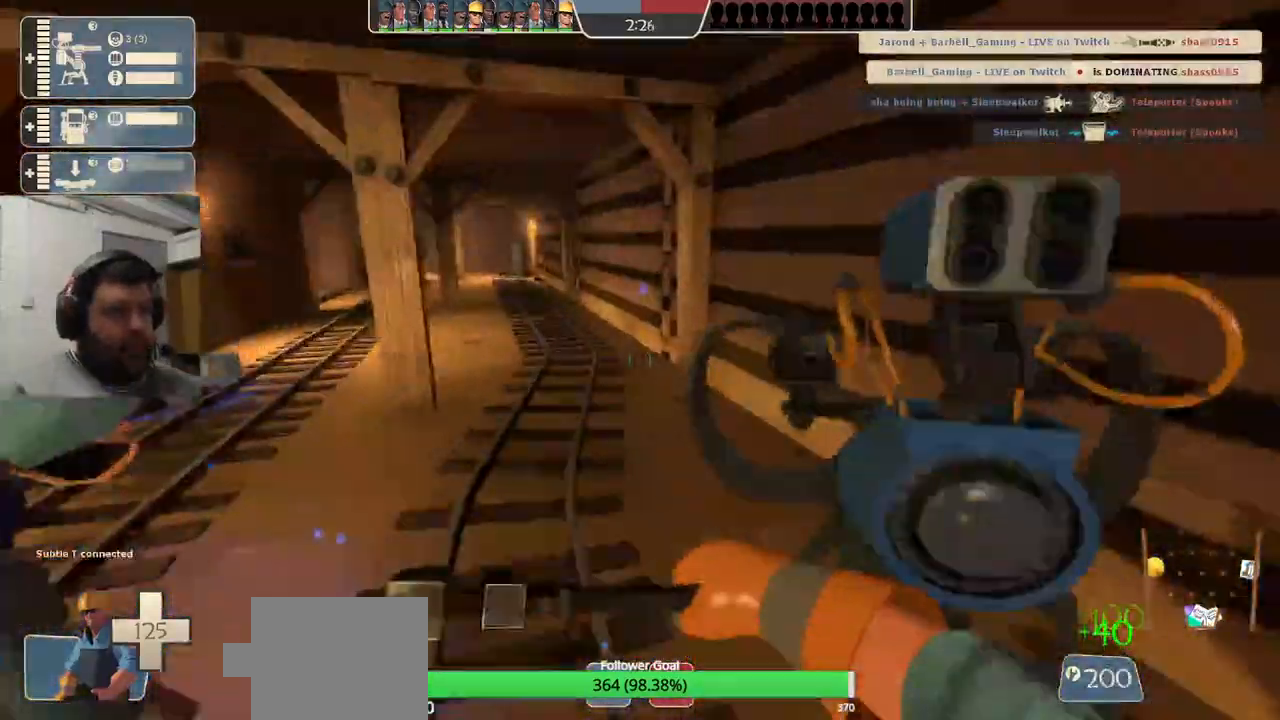
{"buttons": [], "left_stick": "center", "right_stick": "center", "events": [[217, "right_stick", "right"], [317, "left_stick", "center"], [317, "right_stick", "center"], [350, "R2", "up"]]}
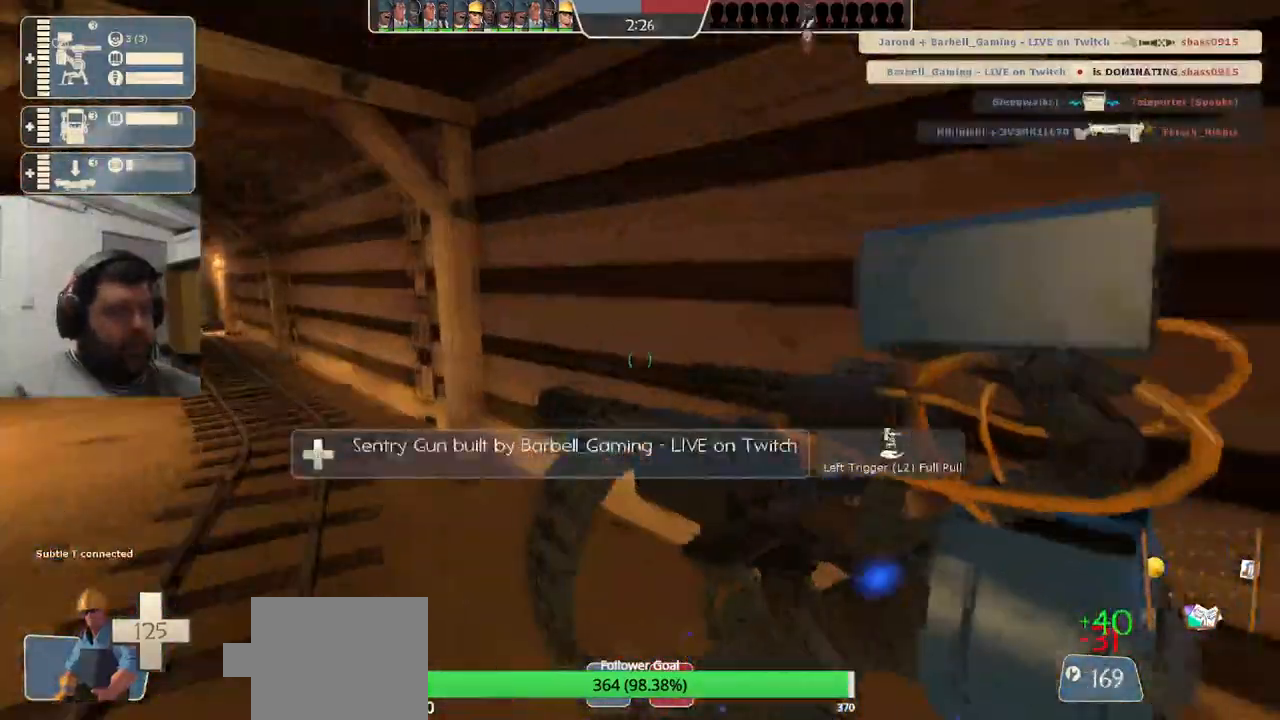
{"buttons": [], "left_stick": "up-left", "right_stick": "left", "events": [[67, "R2", "down"], [433, "R2", "up"], [433, "right_stick", "left"], [483, "left_stick", "up-left"]]}
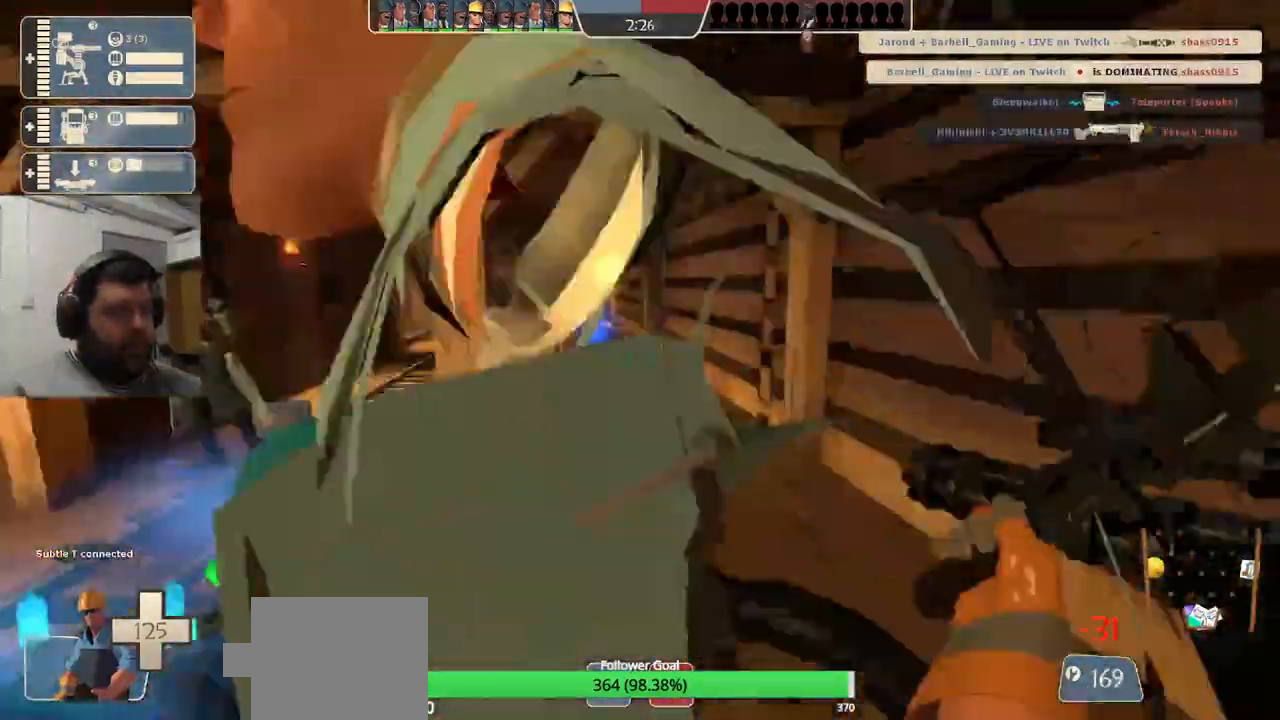
{"buttons": [], "left_stick": "up-left", "right_stick": "center", "events": [[133, "right_stick", "center"]]}
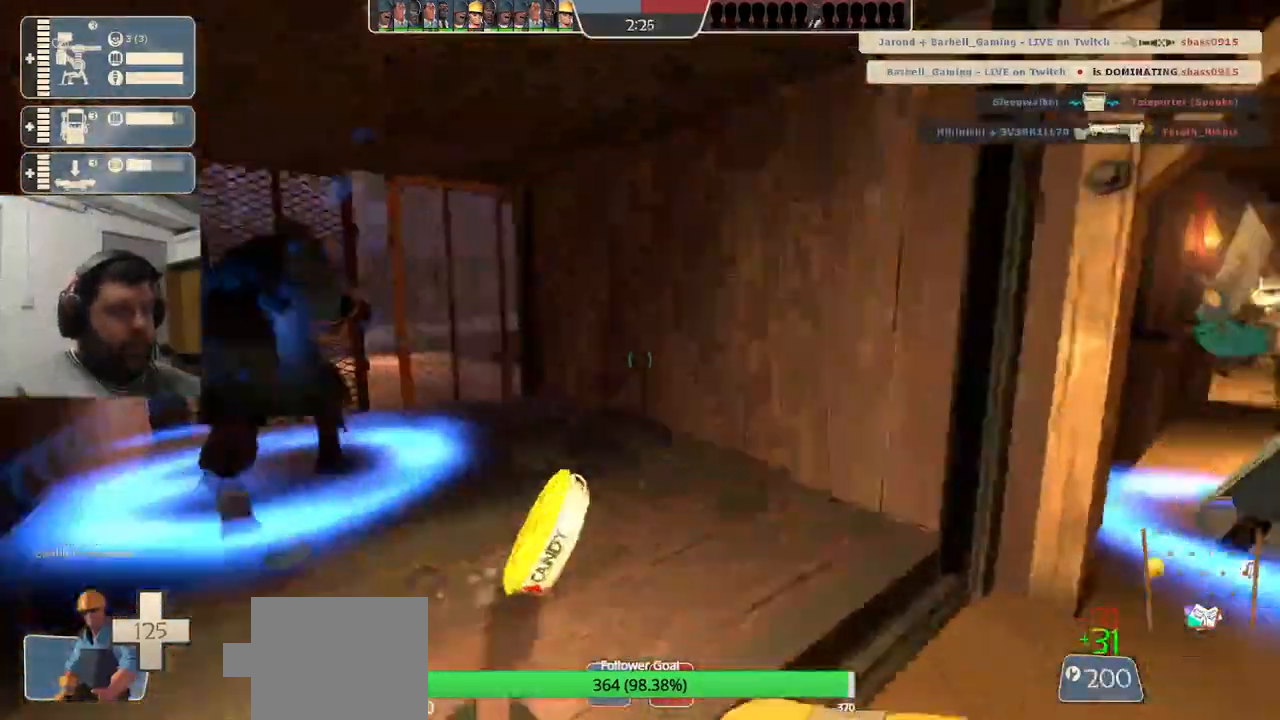
{"buttons": ["L3"], "left_stick": "up-left", "right_stick": "left", "events": [[233, "R1", "down"], [300, "R1", "up"], [350, "R1", "down"], [400, "L3", "down"], [450, "R1", "up"], [467, "right_stick", "left"]]}
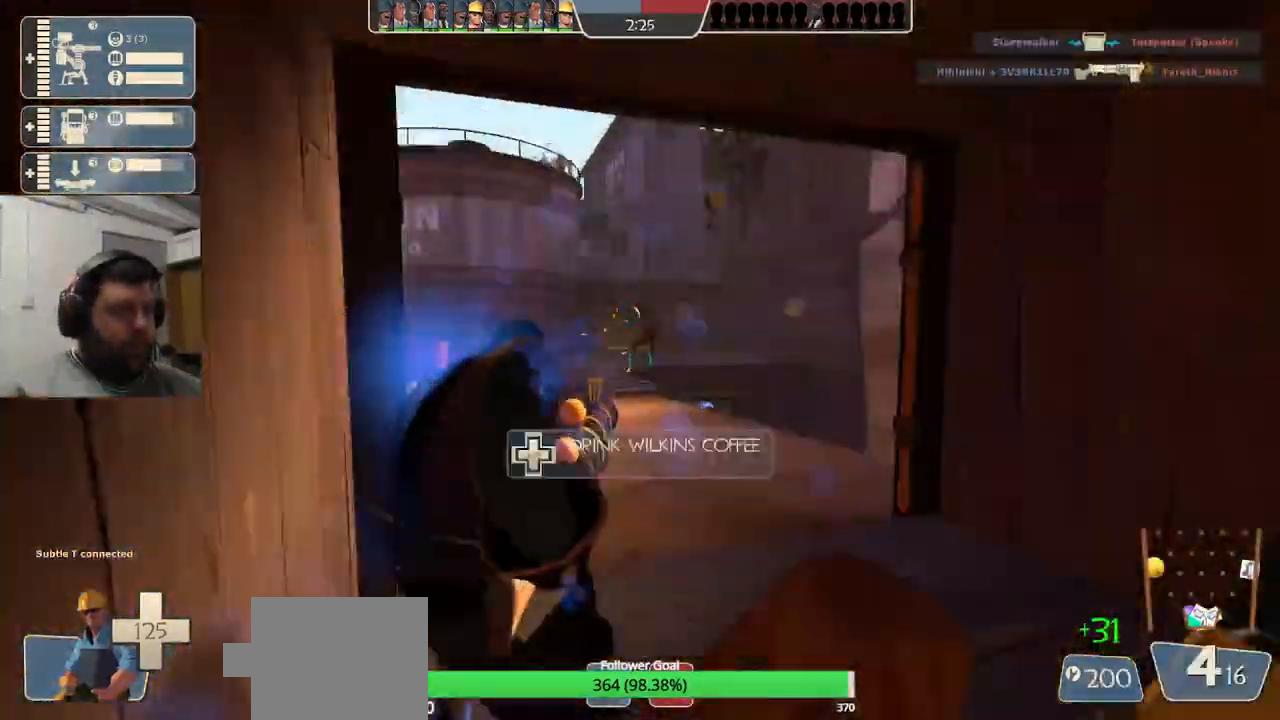
{"buttons": [], "left_stick": "center", "right_stick": "down", "events": [[33, "L3", "up"], [33, "right_stick", "down"], [83, "left_stick", "left"], [167, "SQUARE", "down"], [233, "left_stick", "center"], [250, "SQUARE", "up"], [317, "SQUARE", "down"], [383, "SQUARE", "up"]]}
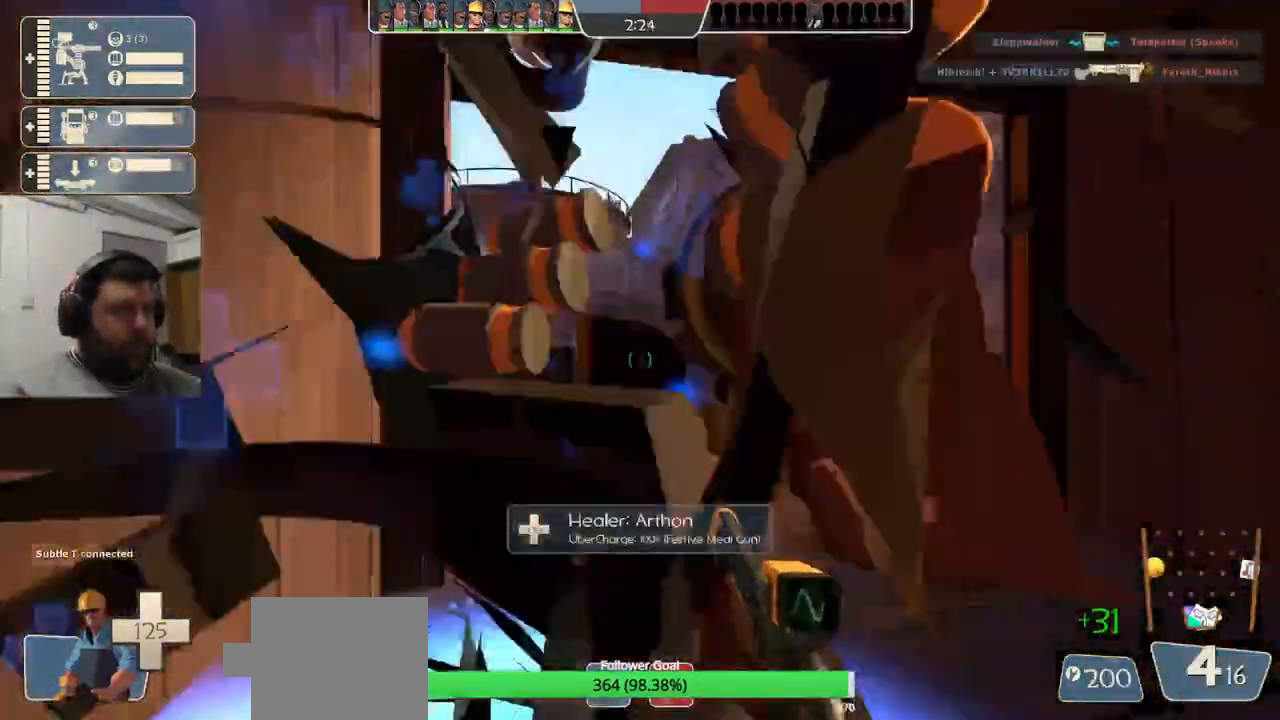
{"buttons": ["R2"], "left_stick": "center", "right_stick": "center", "events": [[17, "right_stick", "center"], [67, "R2", "down"]]}
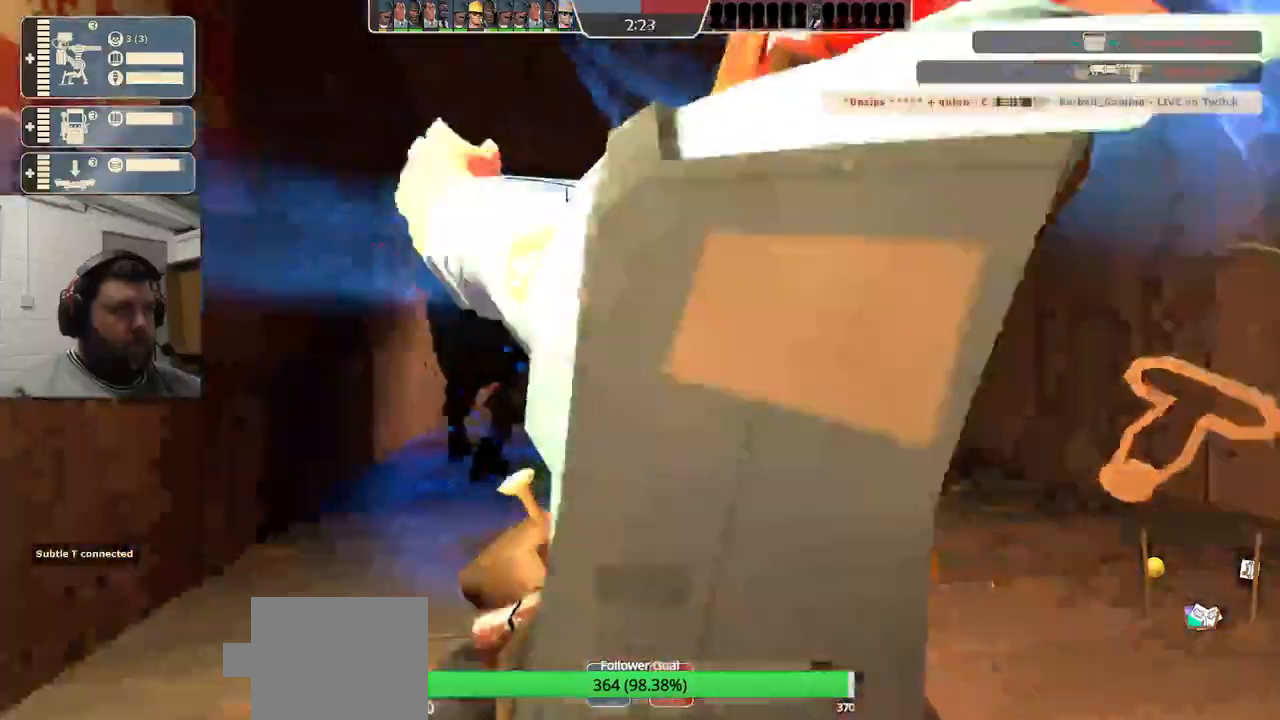
{"buttons": ["SQUARE"], "left_stick": "center", "right_stick": "center", "events": [[17, "R2", "up"], [250, "left_stick", "down-left"], [317, "SQUARE", "down"], [317, "left_stick", "center"], [383, "SQUARE", "up"], [450, "SQUARE", "down"]]}
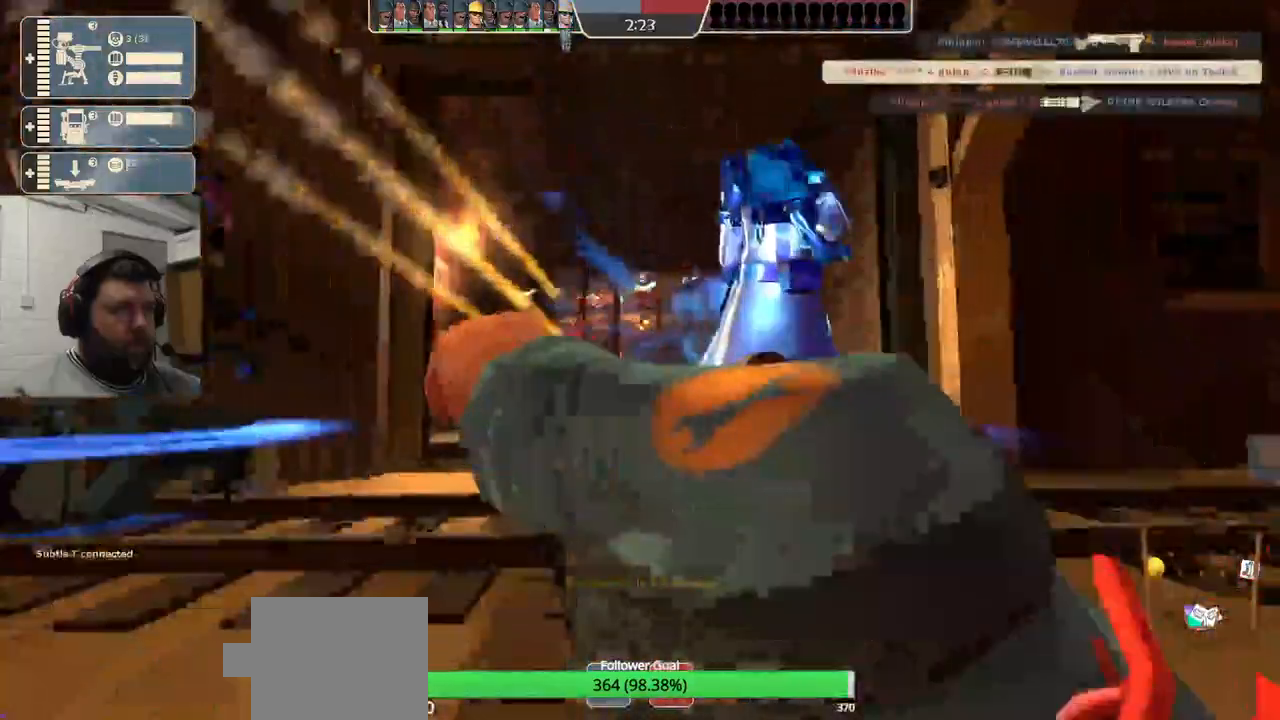
{"buttons": [], "left_stick": "center", "right_stick": "center", "events": [[50, "SQUARE", "up"], [100, "SQUARE", "down"], [200, "SQUARE", "up"], [267, "SQUARE", "down"], [367, "SQUARE", "up"]]}
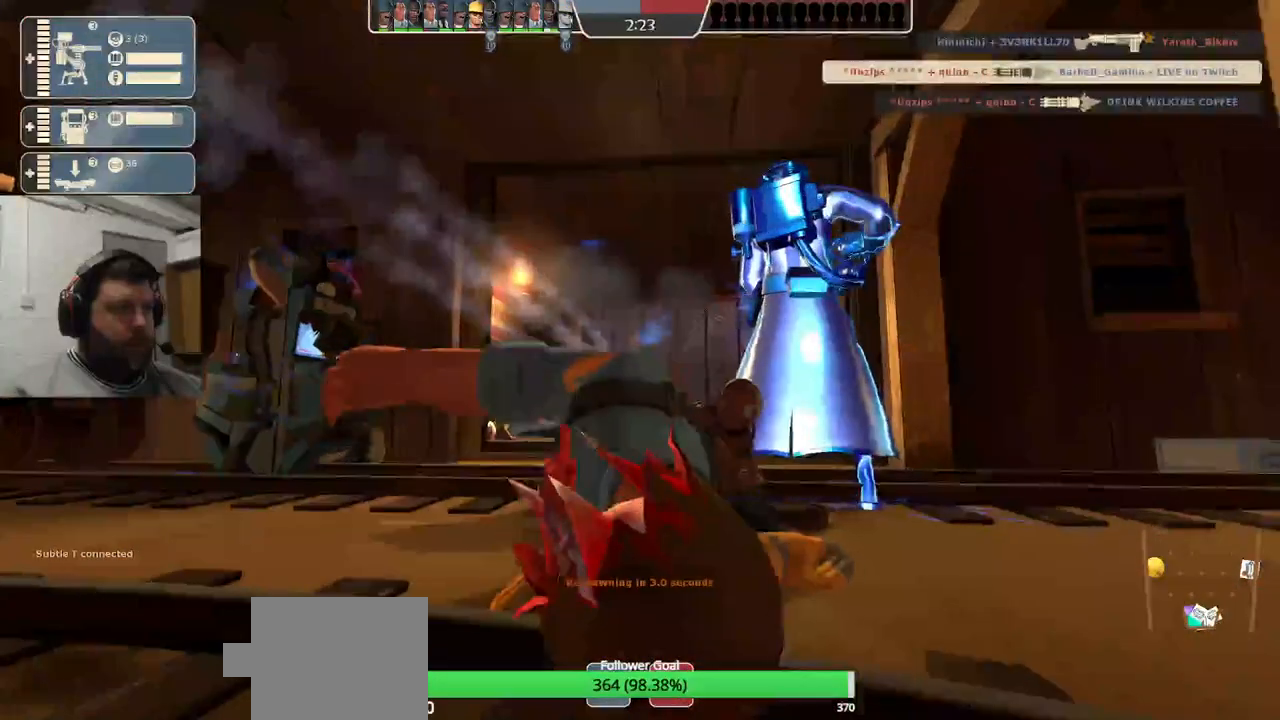
{"buttons": [], "left_stick": "center", "right_stick": "center", "events": []}
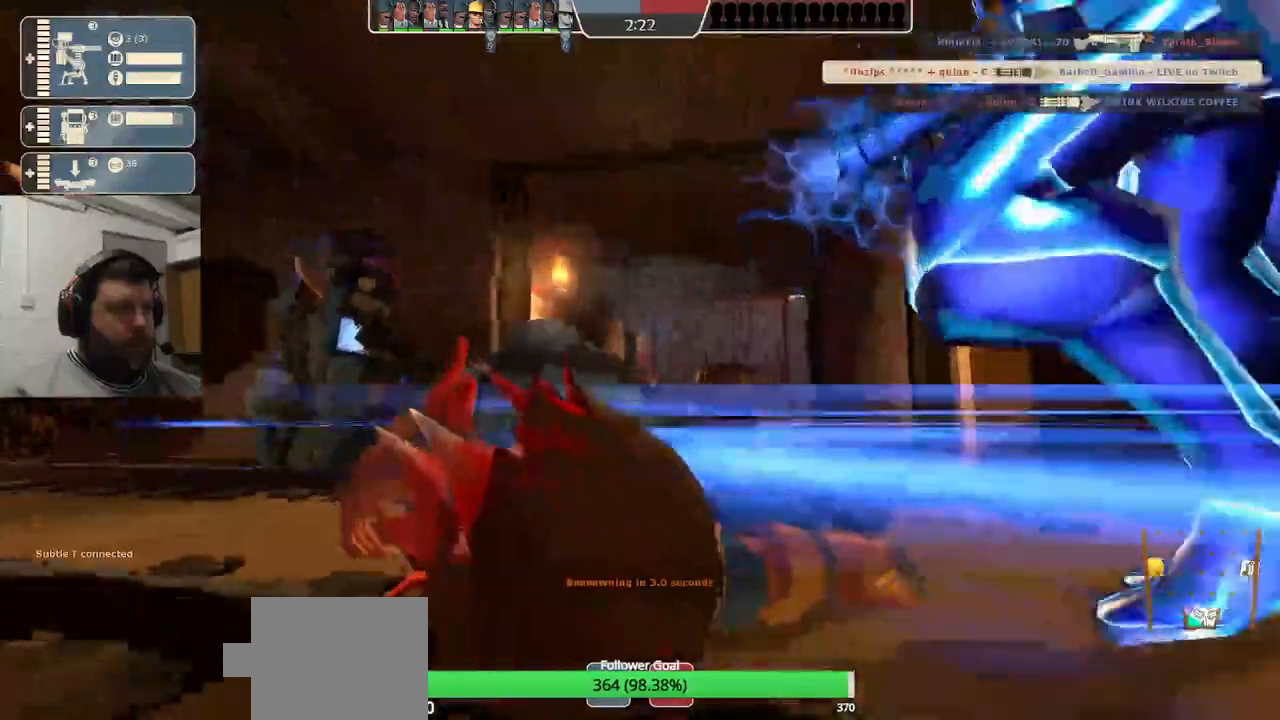
{"buttons": [], "left_stick": "center", "right_stick": "center", "events": []}
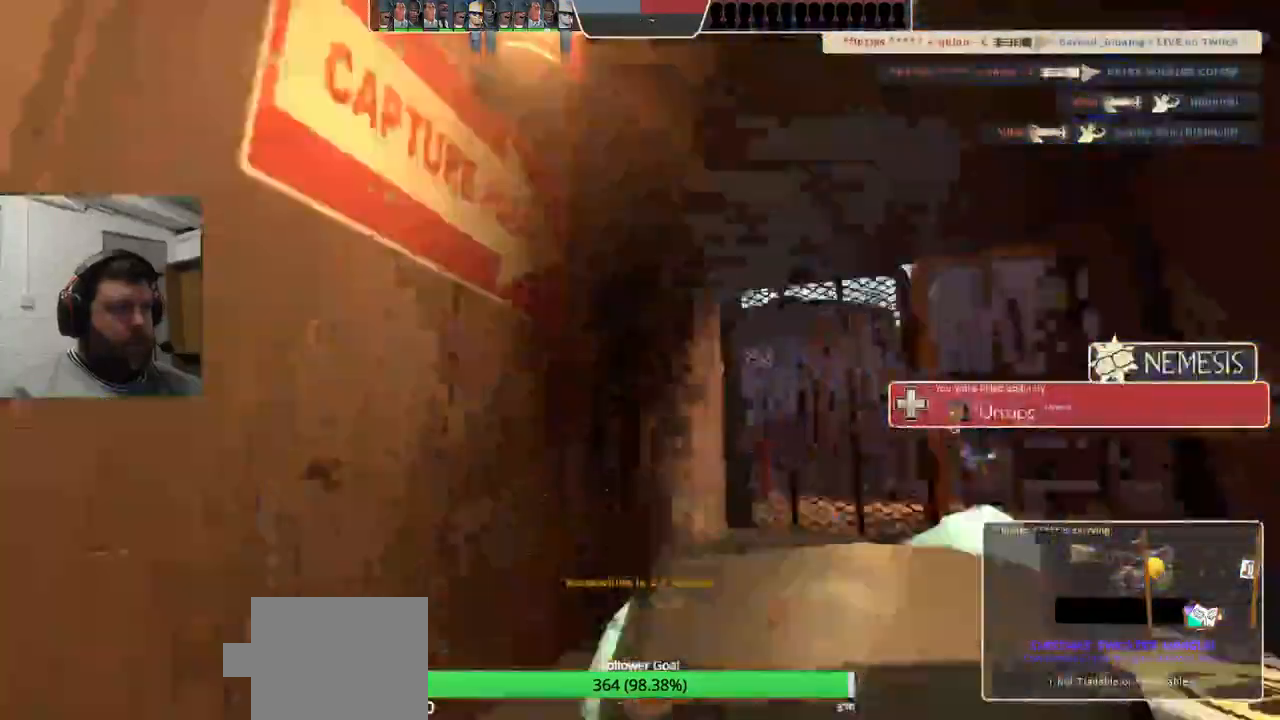
{"buttons": [], "left_stick": "center", "right_stick": "center", "events": []}
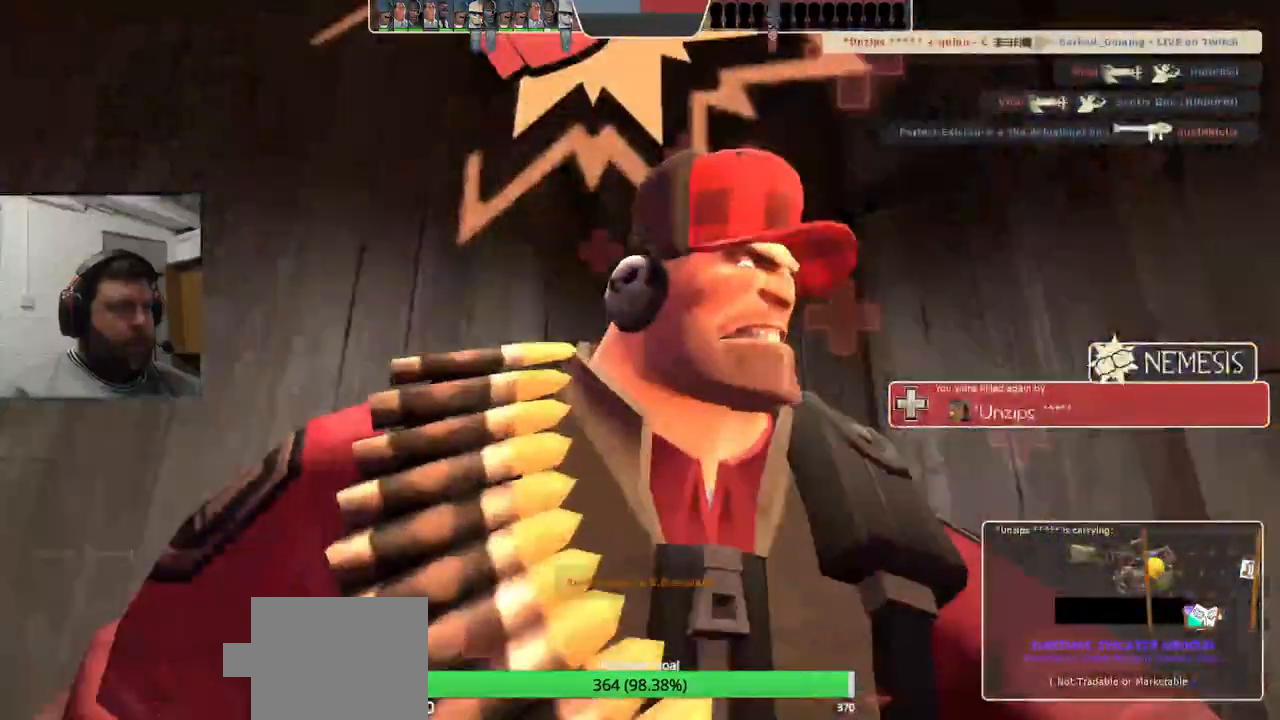
{"buttons": [], "left_stick": "up", "right_stick": "center", "events": [[450, "left_stick", "up"]]}
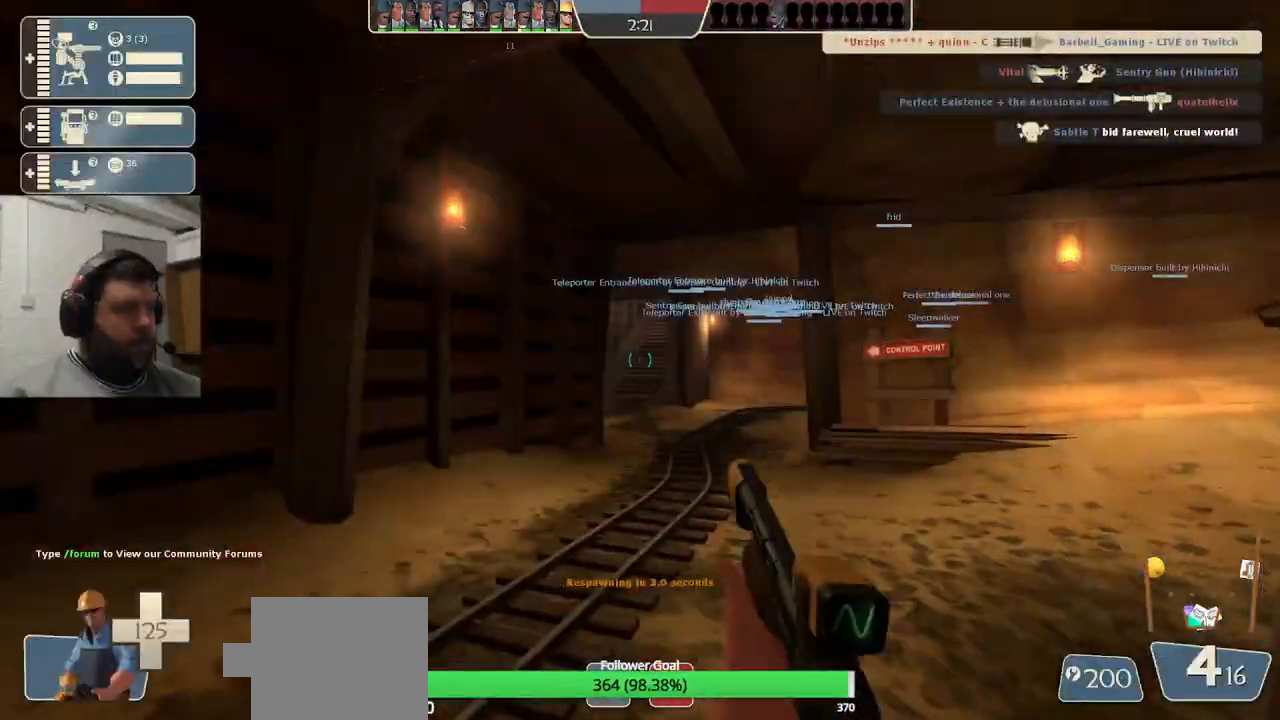
{"buttons": [], "left_stick": "up", "right_stick": "center", "events": []}
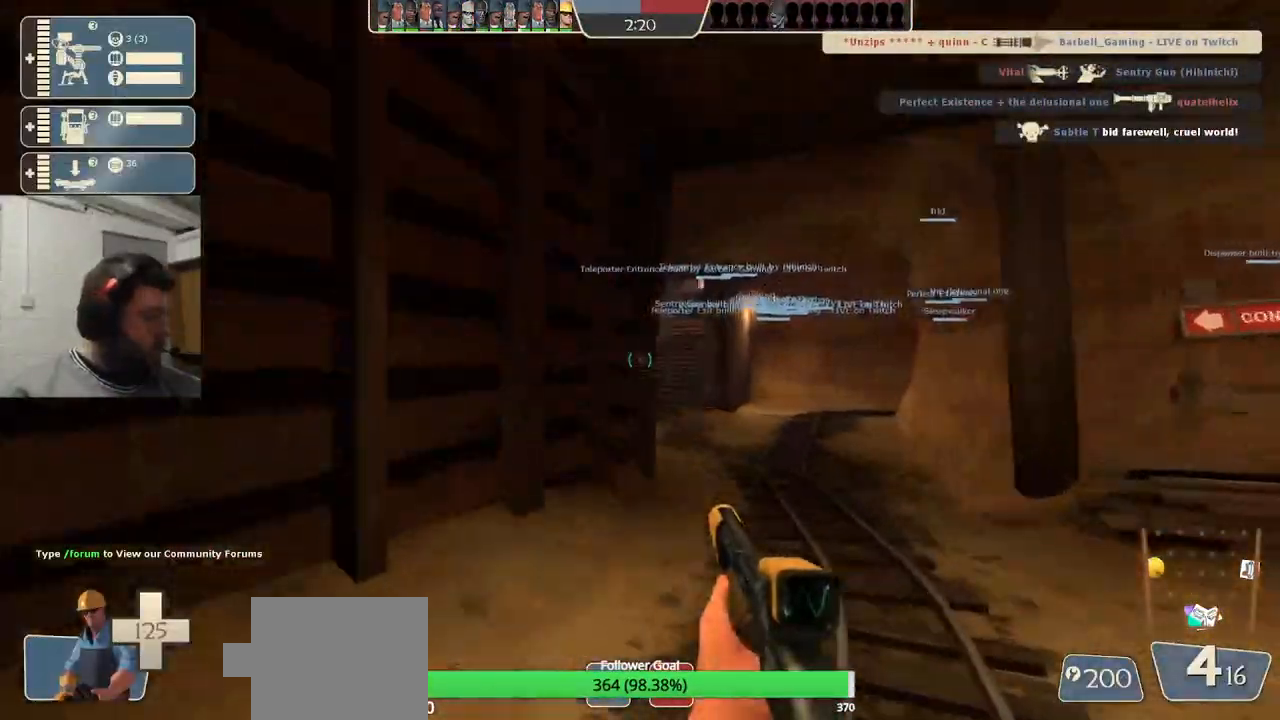
{"buttons": [], "left_stick": "up-right", "right_stick": "center", "events": [[367, "SQUARE", "down"], [433, "SQUARE", "up"], [433, "left_stick", "up-right"]]}
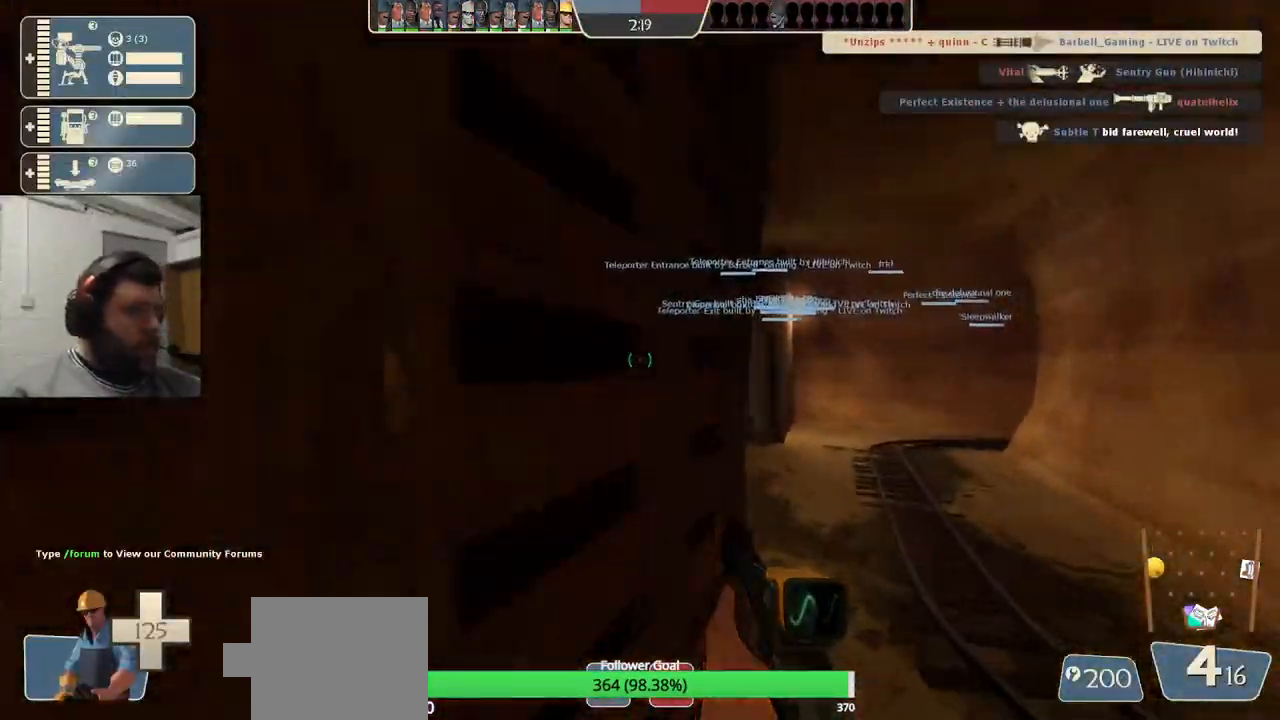
{"buttons": [], "left_stick": "up-right", "right_stick": "center", "events": [[33, "SQUARE", "down"], [100, "SQUARE", "up"]]}
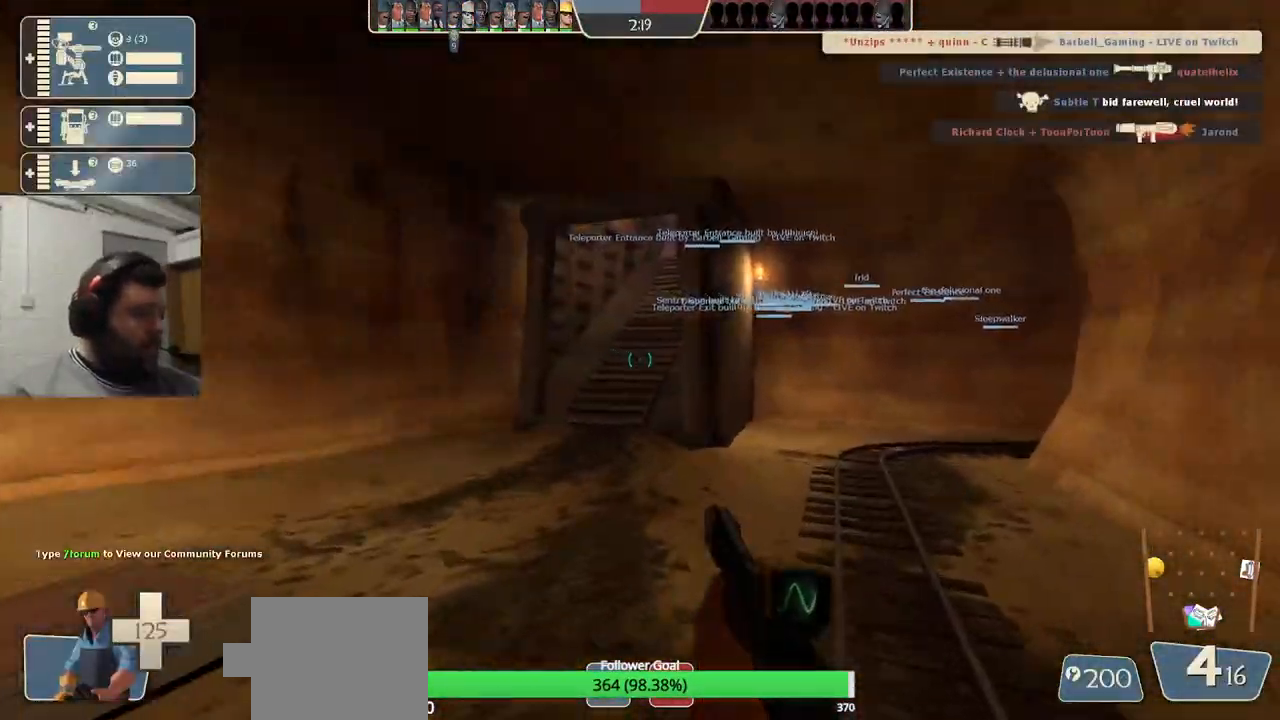
{"buttons": [], "left_stick": "up", "right_stick": "center", "events": [[100, "left_stick", "up"]]}
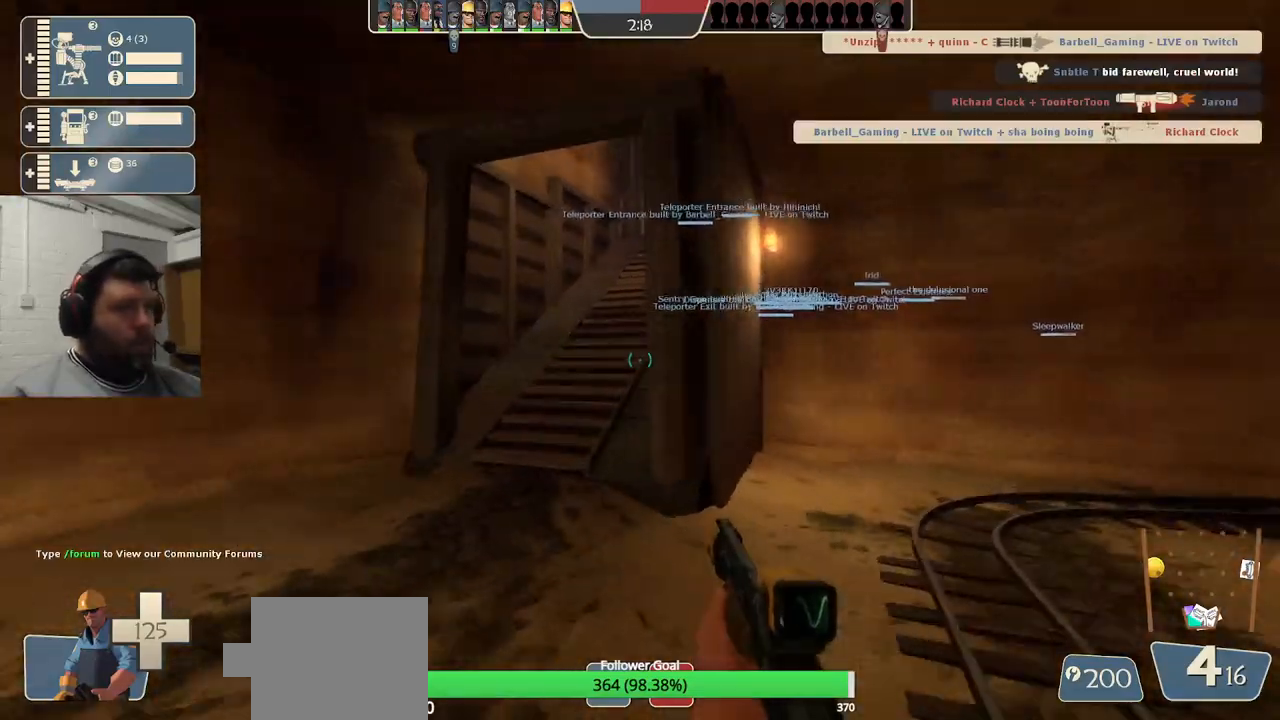
{"buttons": [], "left_stick": "up", "right_stick": "center", "events": []}
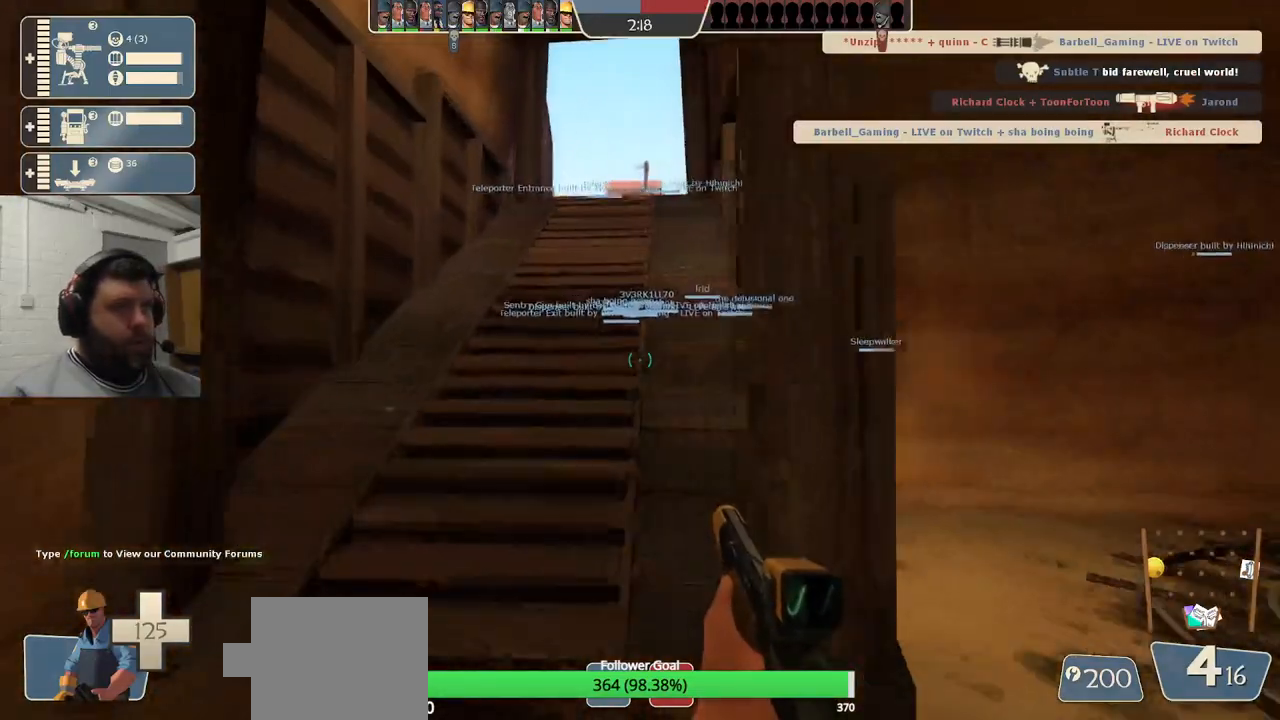
{"buttons": [], "left_stick": "up", "right_stick": "center", "events": []}
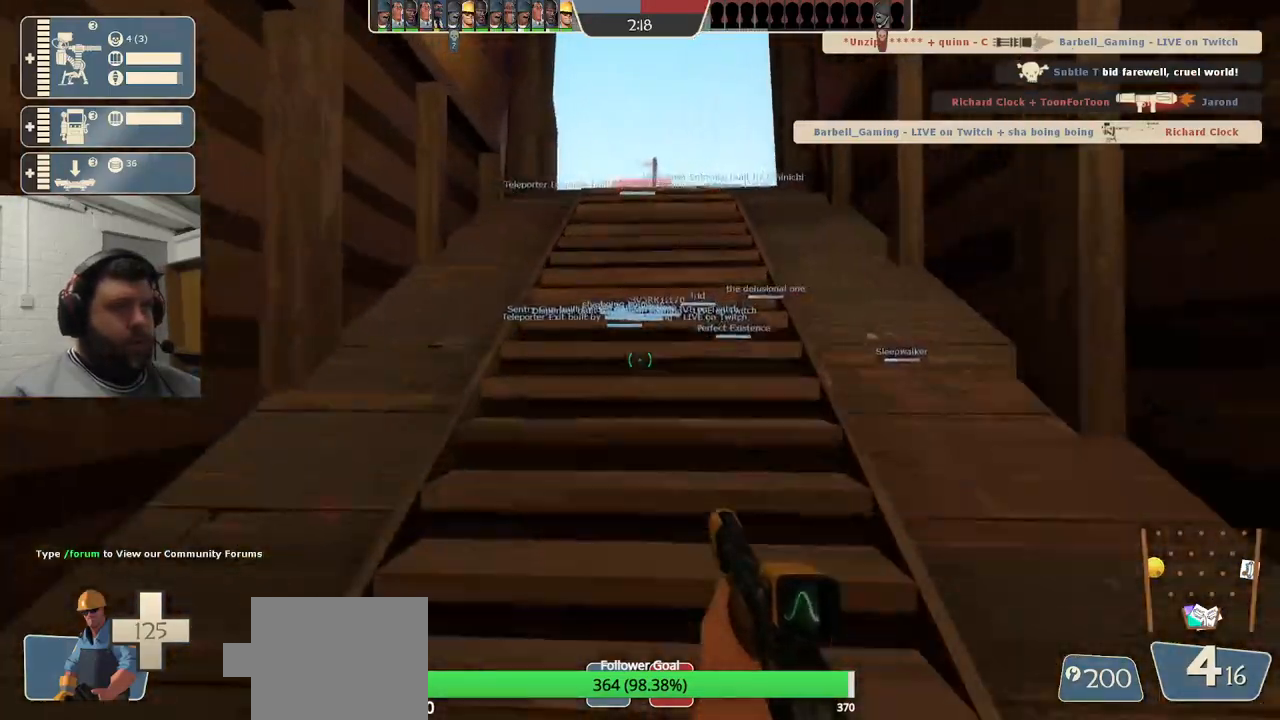
{"buttons": [], "left_stick": "up", "right_stick": "center", "events": []}
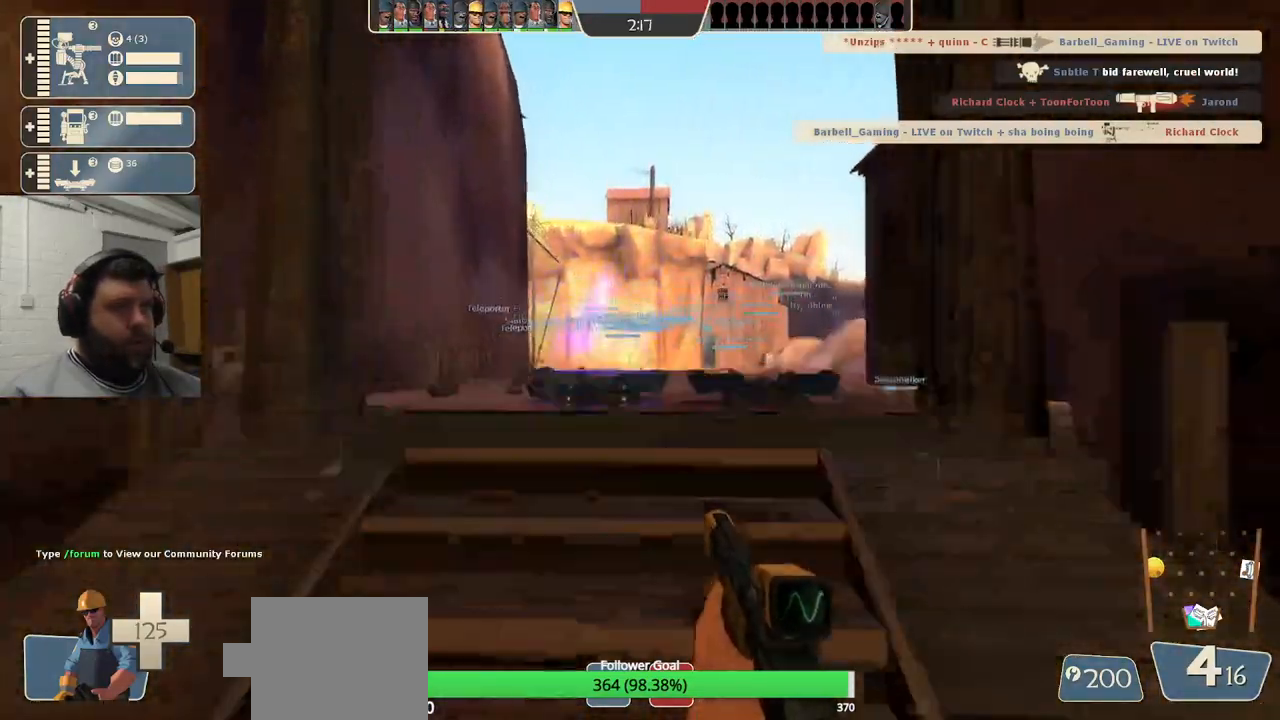
{"buttons": [], "left_stick": "center", "right_stick": "right", "events": [[417, "left_stick", "center"], [433, "right_stick", "right"]]}
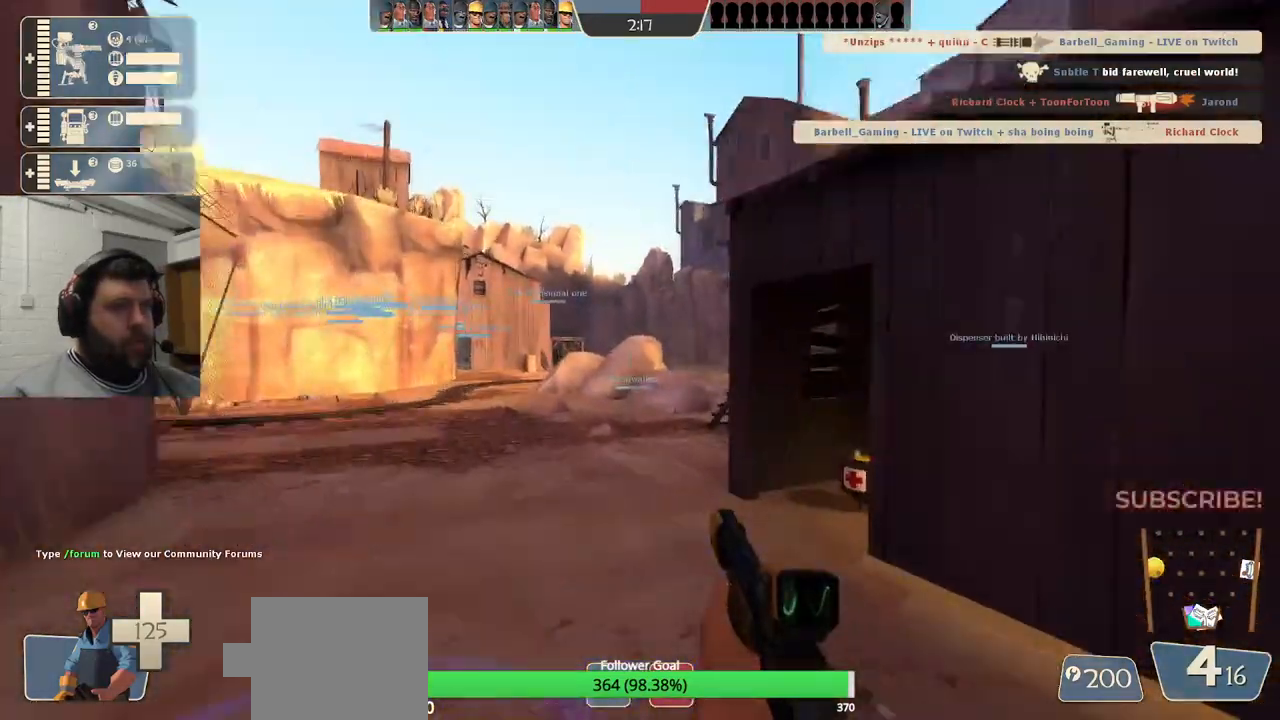
{"buttons": [], "left_stick": "center", "right_stick": "left", "events": [[150, "right_stick", "center"], [500, "right_stick", "left"]]}
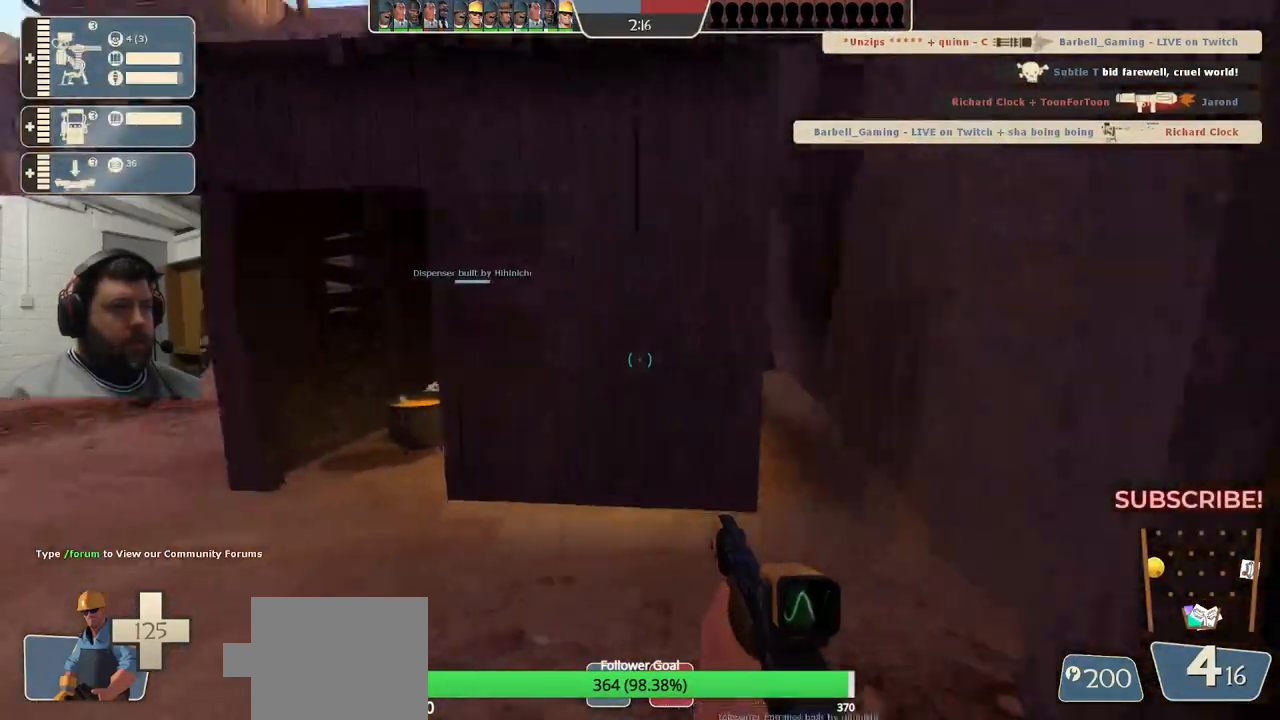
{"buttons": [], "left_stick": "center", "right_stick": "center", "events": [[100, "right_stick", "center"]]}
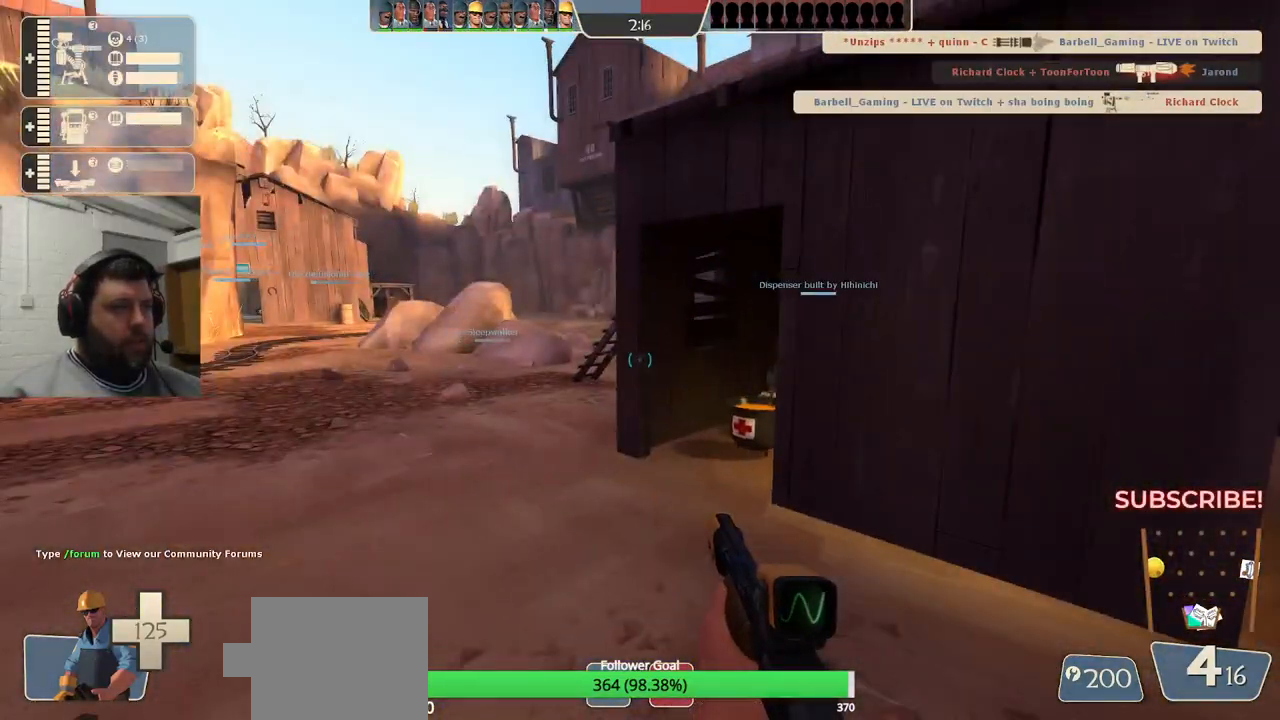
{"buttons": [], "left_stick": "up", "right_stick": "left", "events": [[367, "left_stick", "up"], [500, "right_stick", "left"]]}